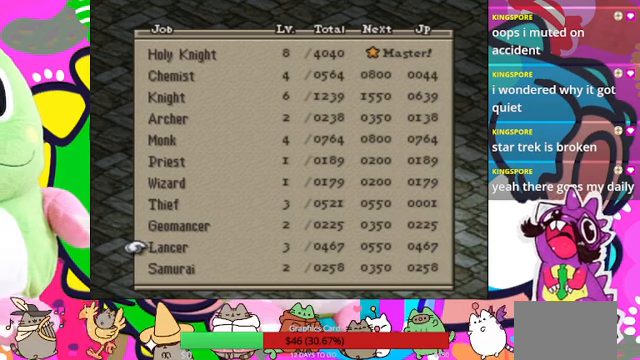
Gameplay with a controller (PlayStation layout); each line is a JSON object with the inputs held at the frame after it. "events" lists button and stick changes between this image and that frame as [ms after this image, input, new state], when the widget could be followed in between. Not read: L3 R3 left_stick right_stick.
{"buttons": [], "events": []}
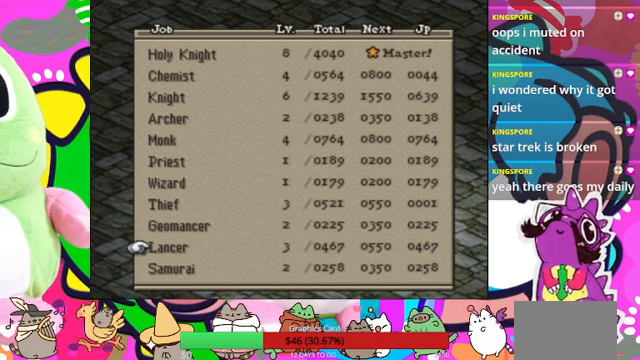
{"buttons": ["CROSS"], "events": [[434, "CROSS", "down"]]}
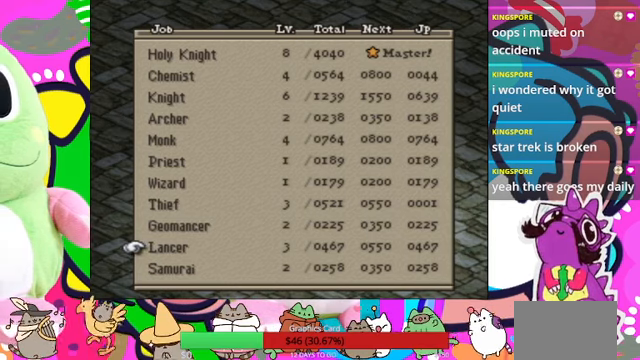
{"buttons": [], "events": [[34, "CROSS", "up"]]}
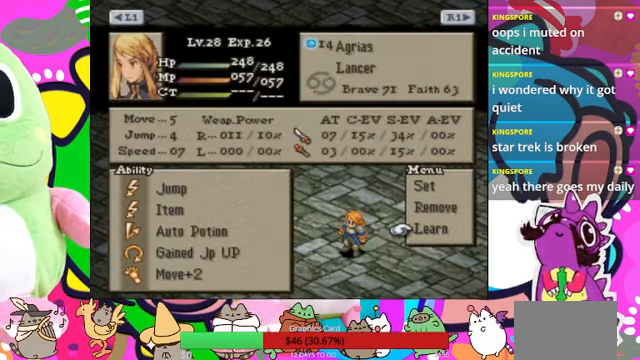
{"buttons": [], "events": []}
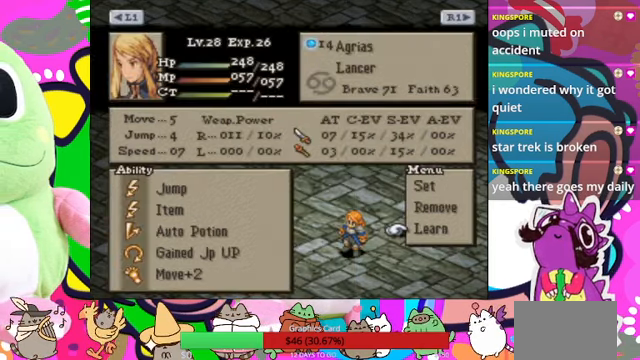
{"buttons": [], "events": []}
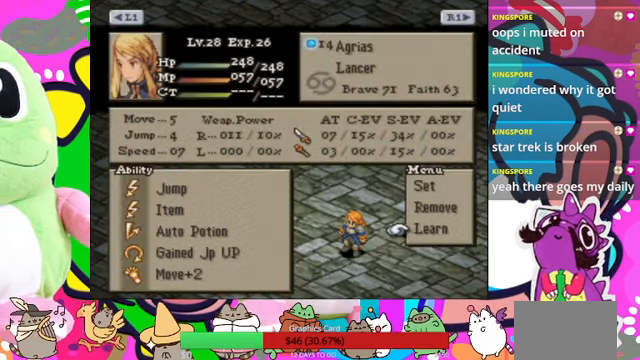
{"buttons": [], "events": [[167, "CROSS", "down"], [267, "CROSS", "up"]]}
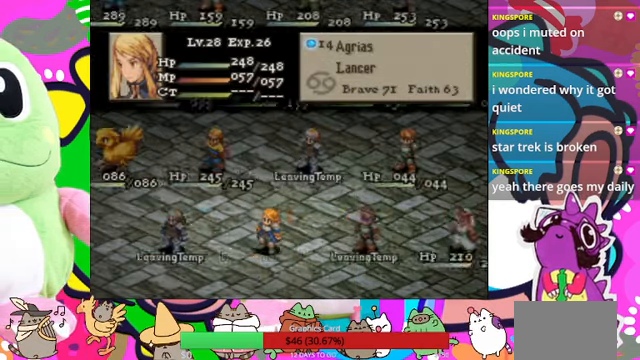
{"buttons": [], "events": []}
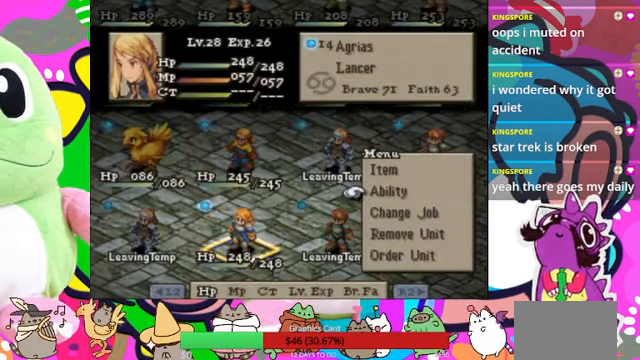
{"buttons": ["DPAD_DOWN"], "events": [[500, "DPAD_DOWN", "down"]]}
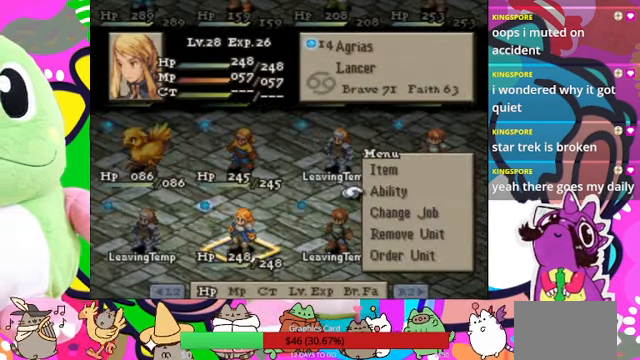
{"buttons": [], "events": [[134, "DPAD_DOWN", "up"], [334, "CIRCLE", "down"], [434, "CIRCLE", "up"]]}
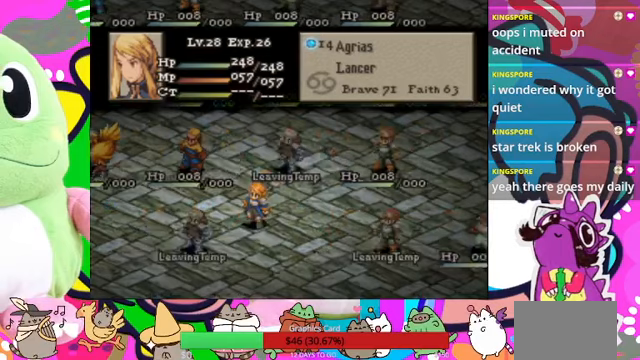
{"buttons": [], "events": []}
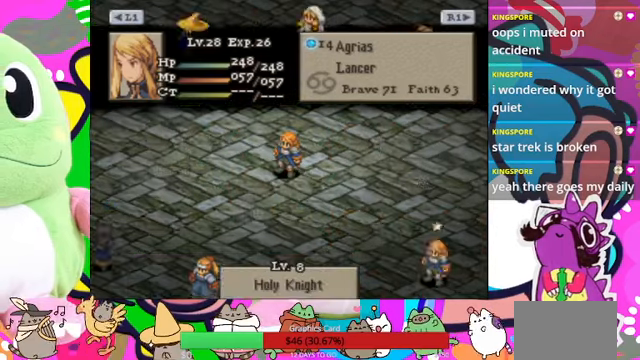
{"buttons": [], "events": []}
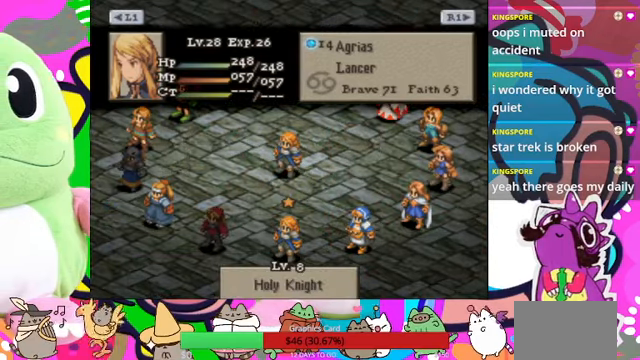
{"buttons": ["DPAD_RIGHT"], "events": [[433, "DPAD_RIGHT", "down"]]}
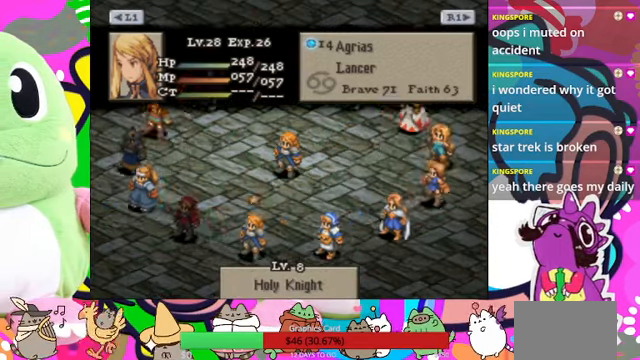
{"buttons": [], "events": [[33, "DPAD_RIGHT", "up"]]}
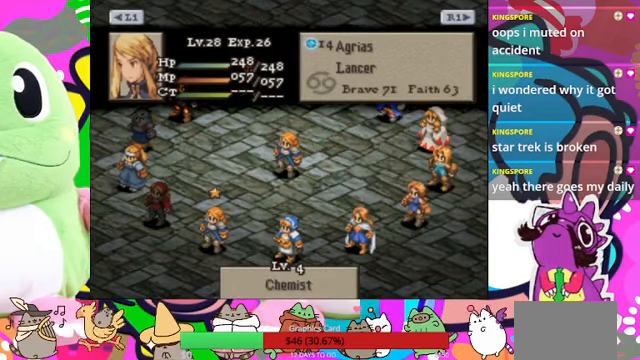
{"buttons": [], "events": []}
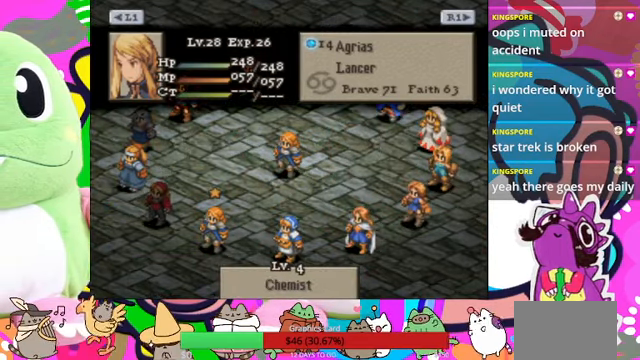
{"buttons": [], "events": [[100, "DPAD_RIGHT", "down"], [267, "DPAD_RIGHT", "up"]]}
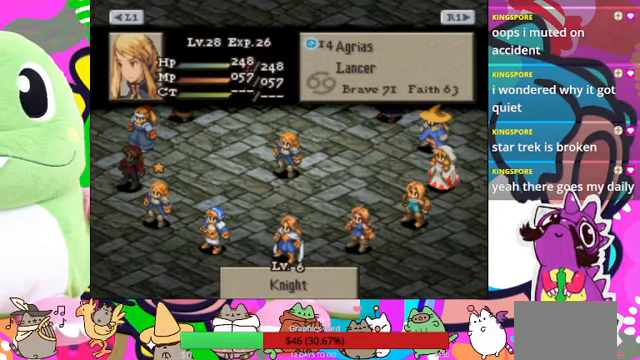
{"buttons": [], "events": [[367, "CIRCLE", "down"], [500, "CIRCLE", "up"]]}
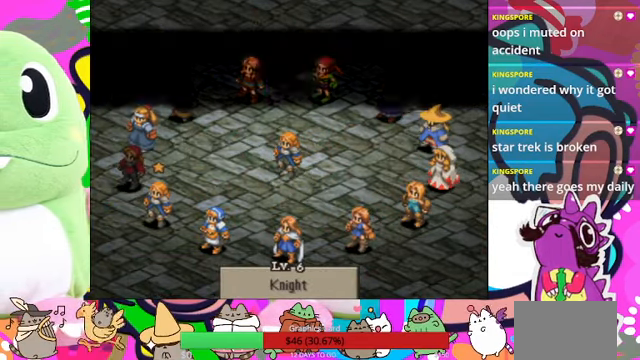
{"buttons": [], "events": []}
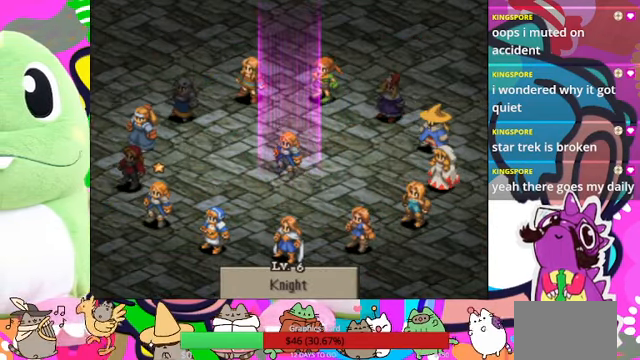
{"buttons": [], "events": [[167, "CIRCLE", "down"], [300, "CIRCLE", "up"]]}
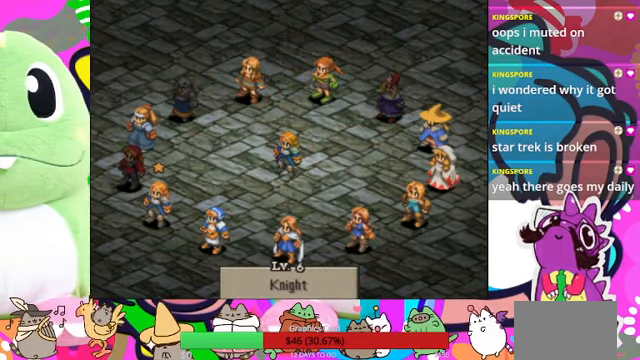
{"buttons": [], "events": []}
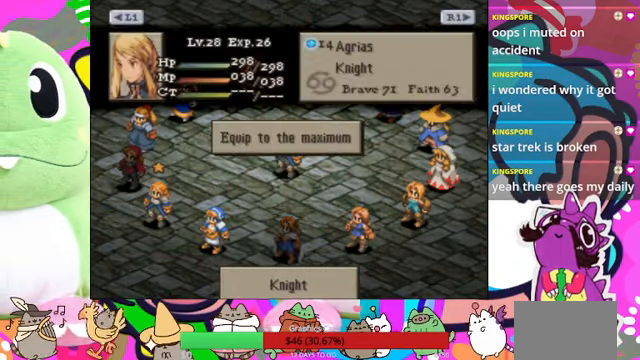
{"buttons": [], "events": [[267, "CIRCLE", "down"], [366, "CIRCLE", "up"]]}
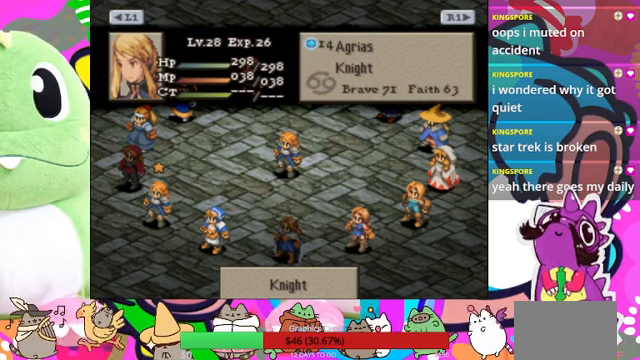
{"buttons": [], "events": [[333, "CROSS", "down"], [466, "CROSS", "up"]]}
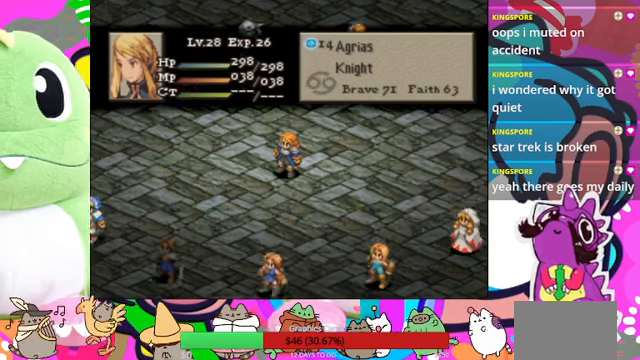
{"buttons": [], "events": []}
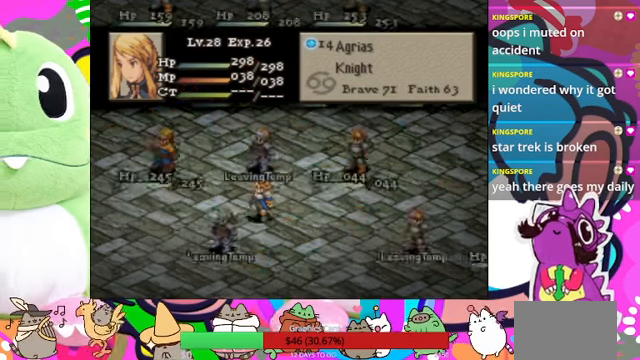
{"buttons": [], "events": []}
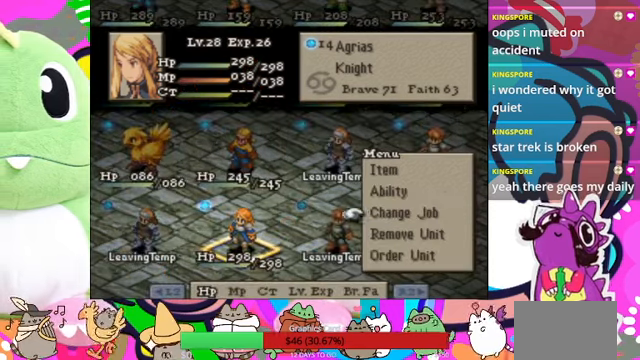
{"buttons": ["DPAD_UP"], "events": [[466, "DPAD_UP", "down"]]}
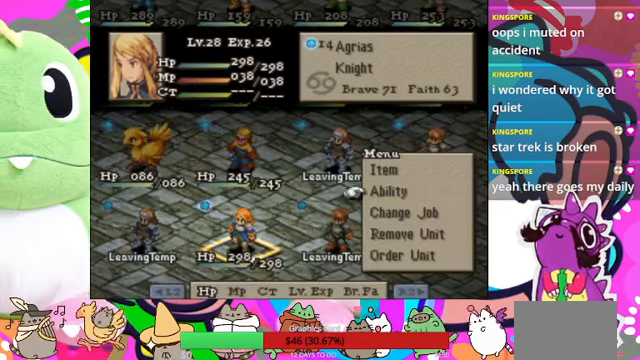
{"buttons": [], "events": [[66, "DPAD_UP", "up"], [133, "DPAD_UP", "down"], [233, "DPAD_UP", "up"], [300, "CIRCLE", "down"], [400, "CIRCLE", "up"]]}
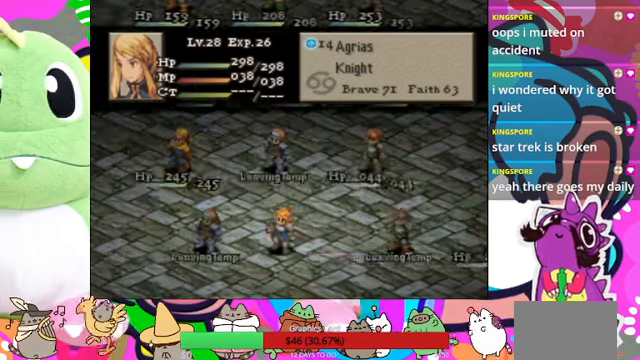
{"buttons": [], "events": []}
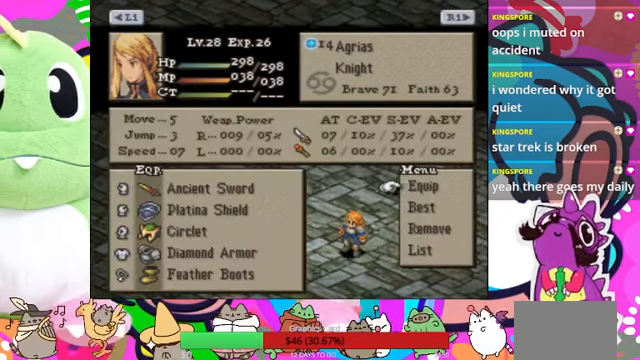
{"buttons": [], "events": []}
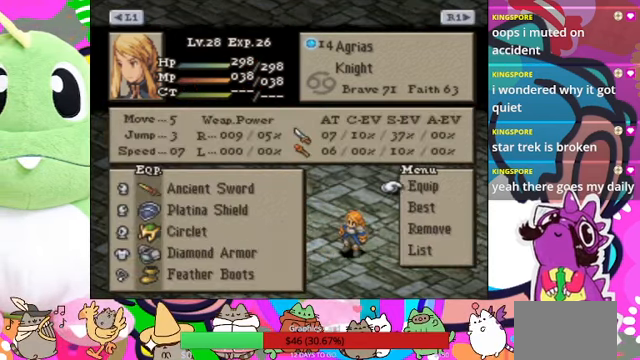
{"buttons": [], "events": []}
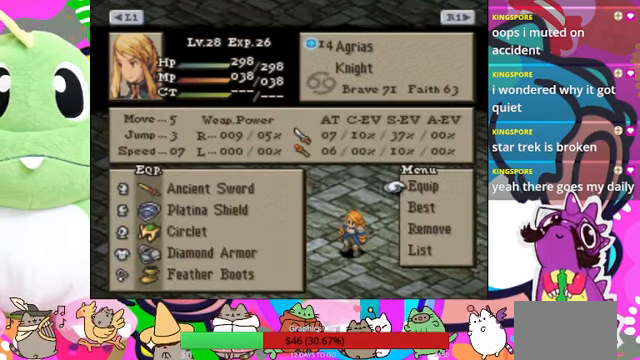
{"buttons": [], "events": [[366, "DPAD_DOWN", "down"], [500, "DPAD_DOWN", "up"]]}
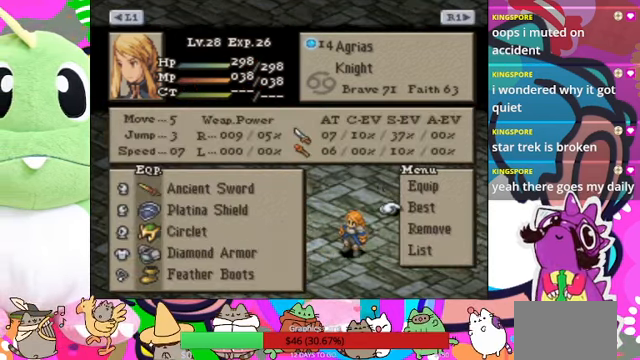
{"buttons": [], "events": []}